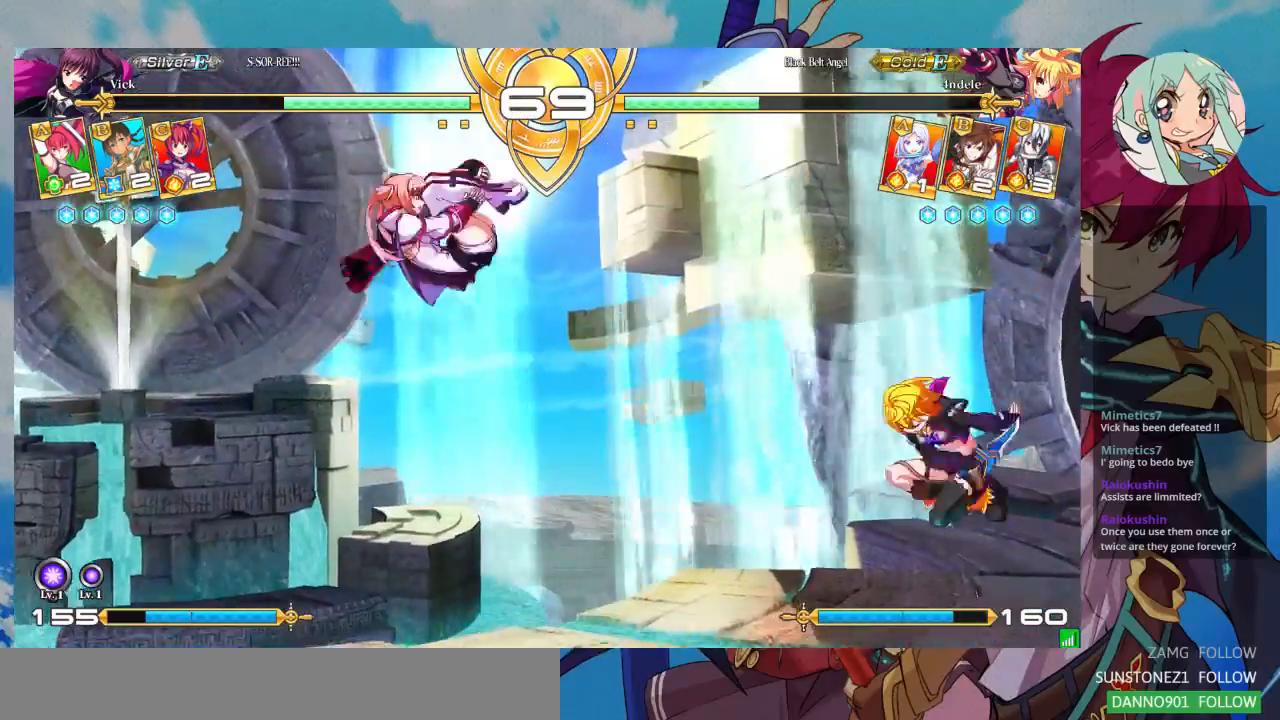
Gameplay with a controller (arcade stick); each line is a JSON object with the inputs held at the frame after it. "events" lists button and stick changes between this image and that frame as [ms after this image, input, new state], when the widget could be followed in between. Not read: L3 R3.
{"buttons": [], "left_stick": "center", "events": [[100, "left_stick", "center"], [300, "R1", "down"], [433, "R1", "up"]]}
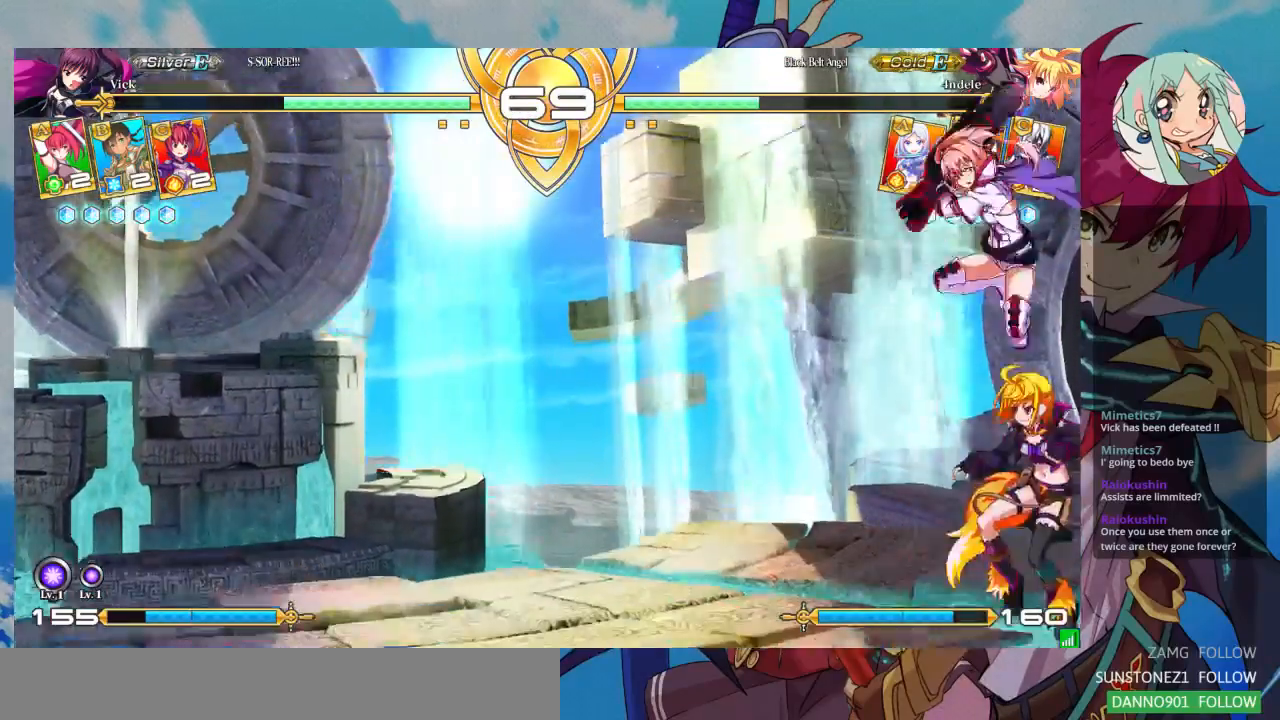
{"buttons": [], "left_stick": "down-left", "events": [[33, "left_stick", "down"], [233, "left_stick", "down-left"], [300, "SQUARE", "down"], [467, "SQUARE", "up"]]}
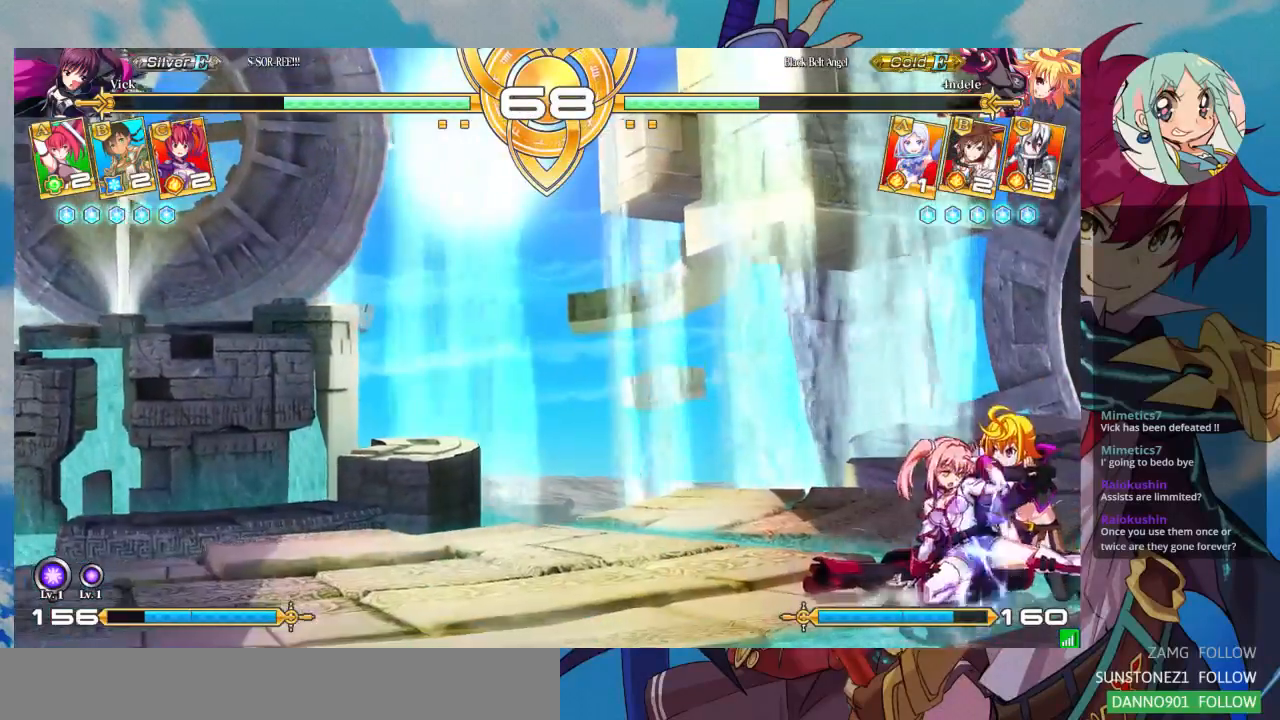
{"buttons": [], "left_stick": "center", "events": [[67, "SQUARE", "down"], [167, "SQUARE", "up"], [333, "TRIANGLE", "down"], [433, "left_stick", "center"], [467, "TRIANGLE", "up"]]}
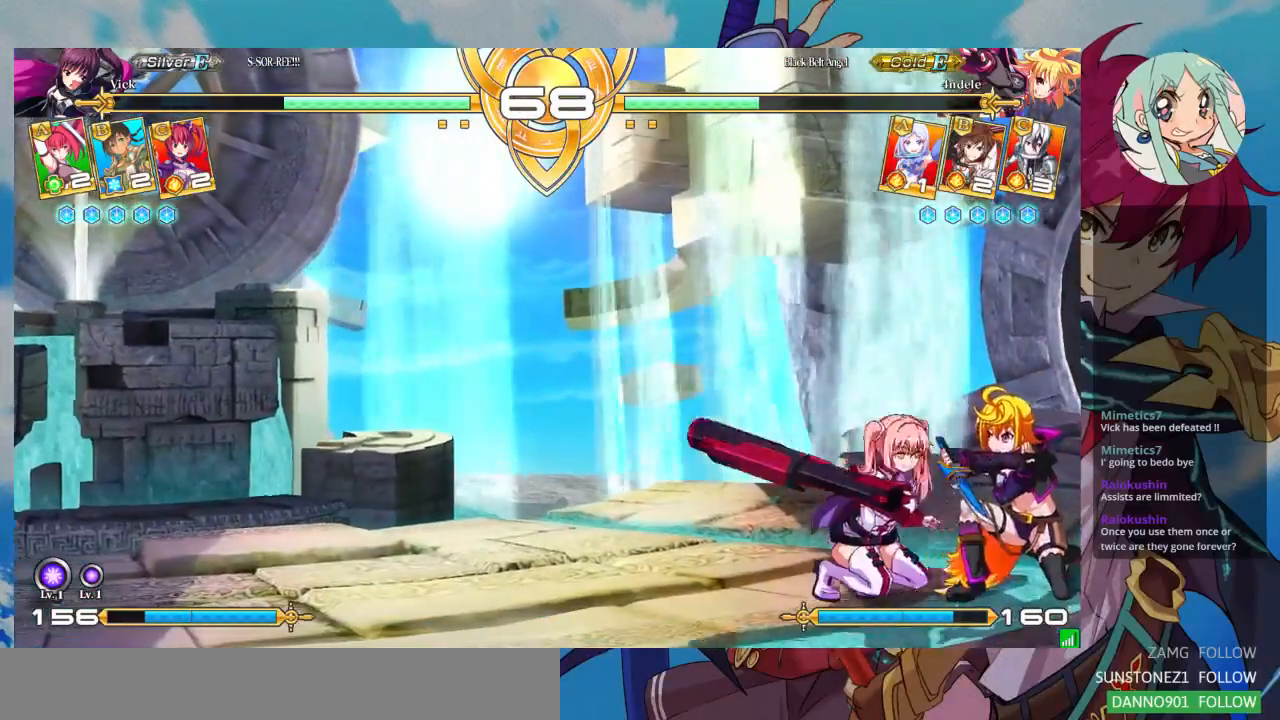
{"buttons": ["CROSS"], "left_stick": "center", "events": [[167, "R1", "down"], [267, "R1", "up"], [467, "CROSS", "down"]]}
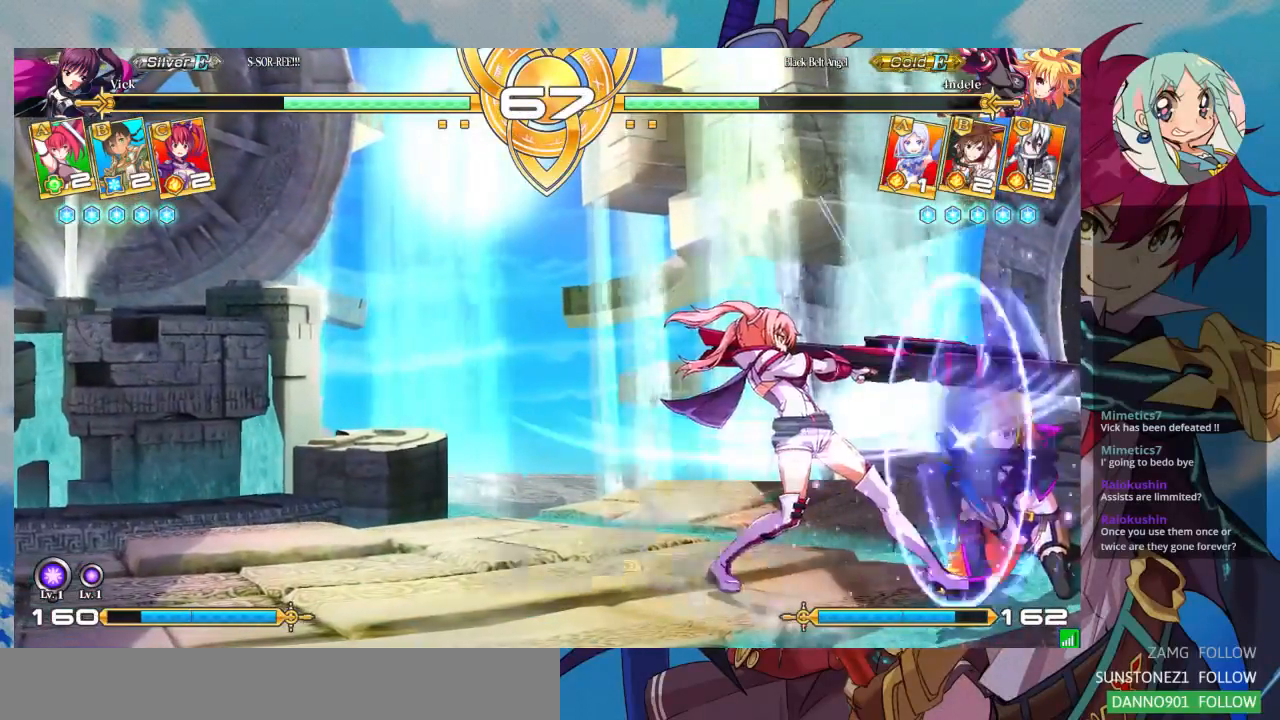
{"buttons": [], "left_stick": "center", "events": [[67, "CROSS", "up"], [133, "CROSS", "down"], [267, "CROSS", "up"]]}
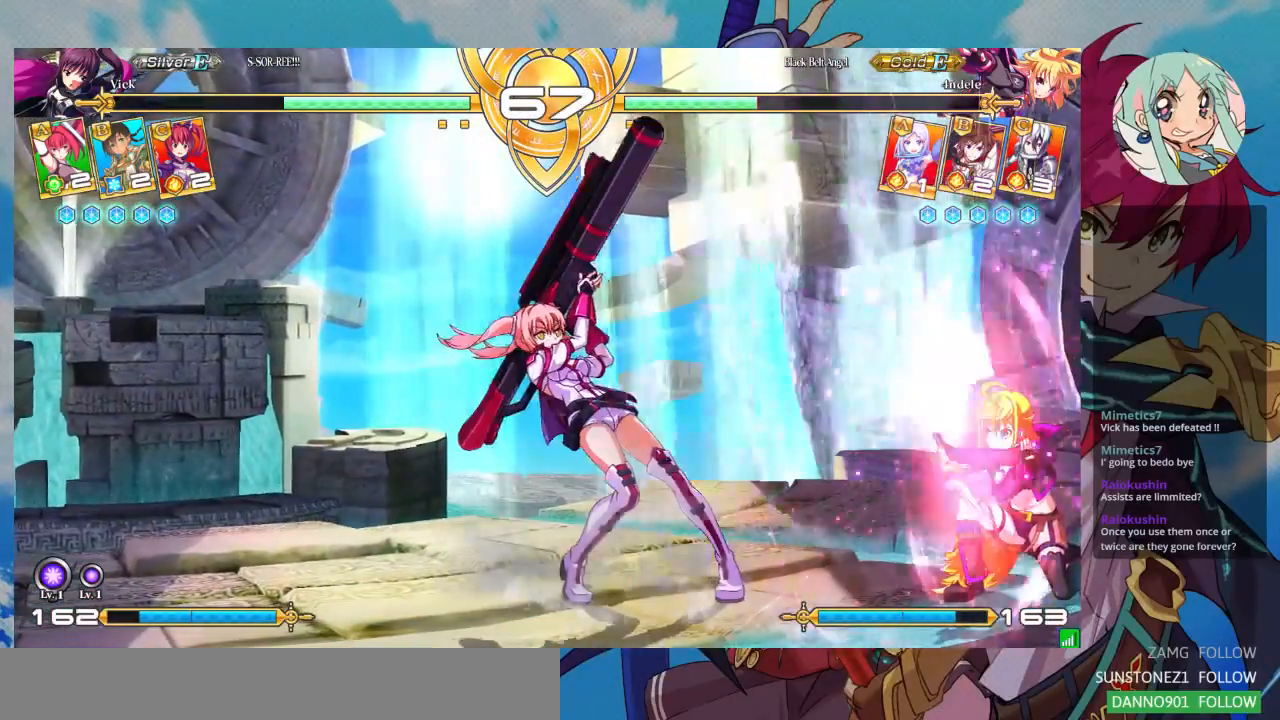
{"buttons": [], "left_stick": "left"}
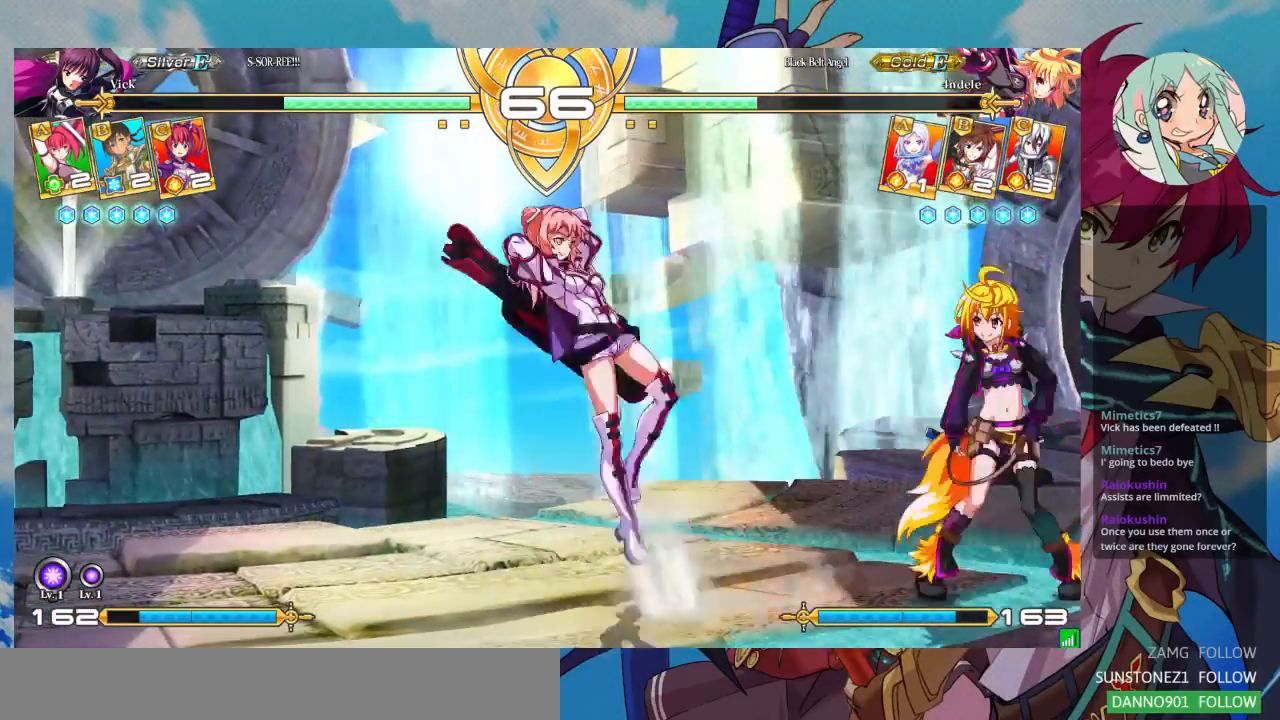
{"buttons": [], "left_stick": "center", "events": [[100, "left_stick", "center"], [200, "left_stick", "left"], [300, "SQUARE", "down"], [300, "left_stick", "center"], [500, "SQUARE", "up"]]}
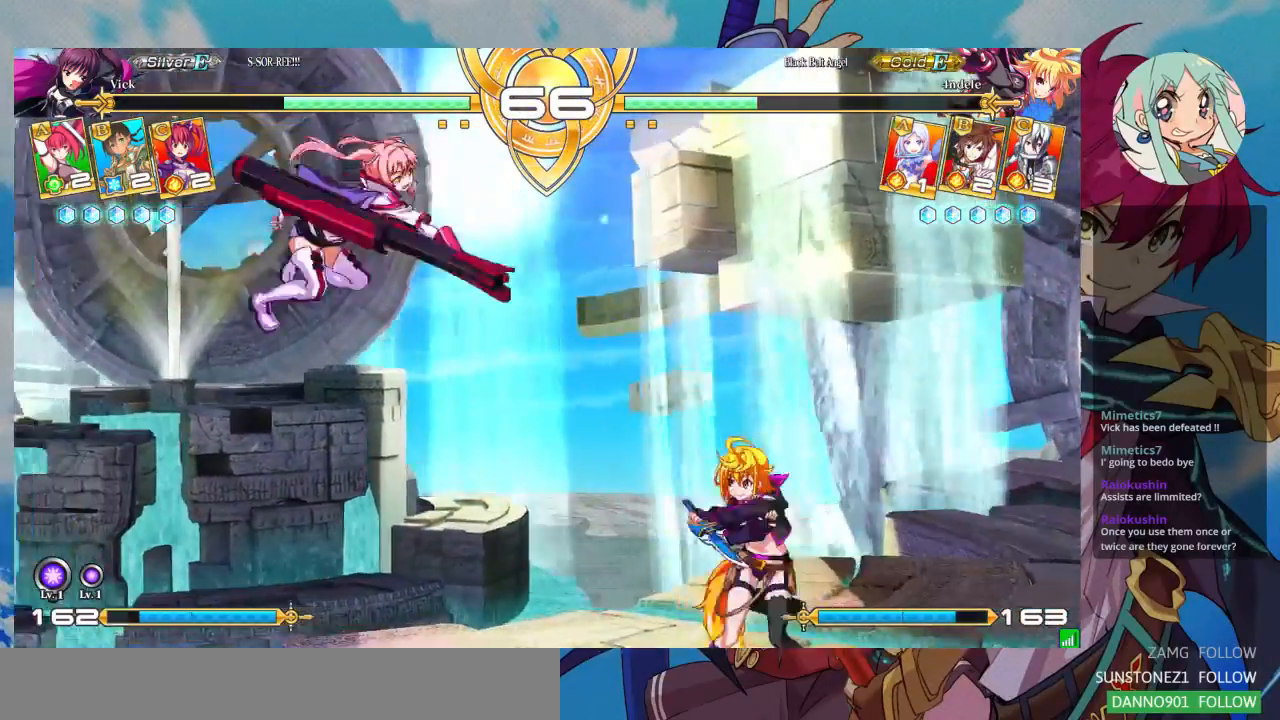
{"buttons": [], "left_stick": "right"}
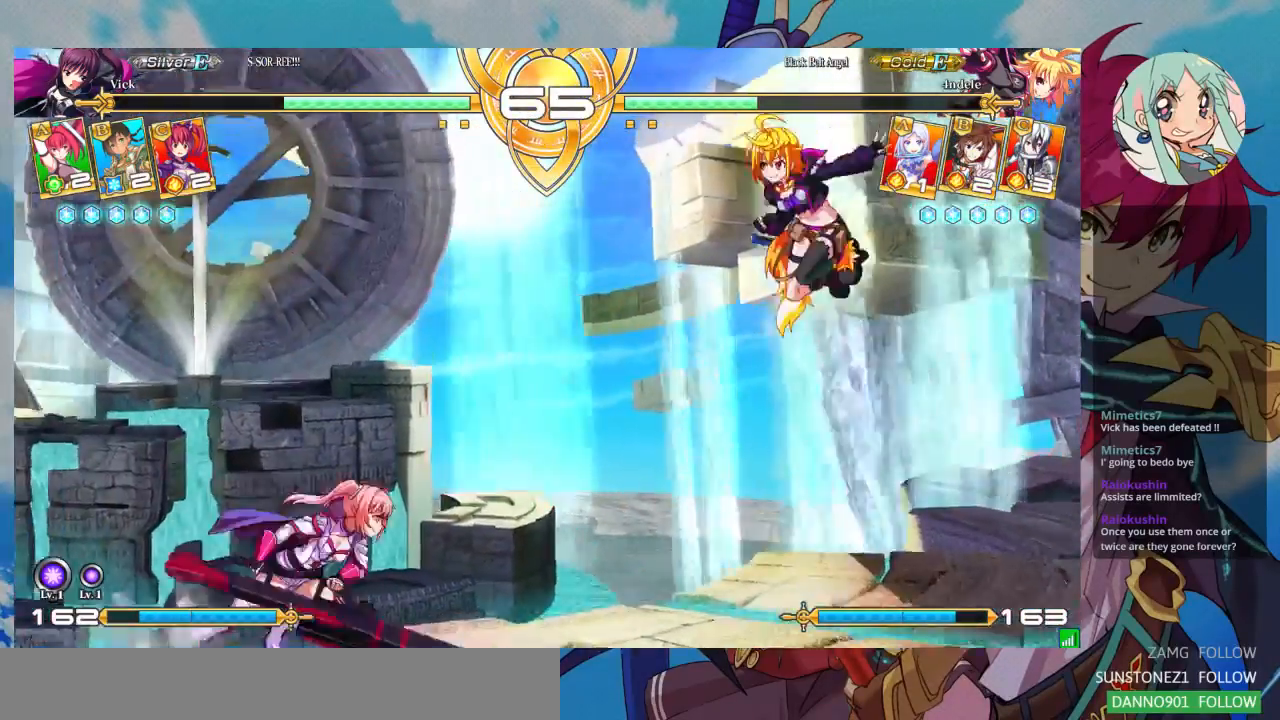
{"buttons": [], "left_stick": "right", "events": [[267, "SQUARE", "down"], [467, "SQUARE", "up"]]}
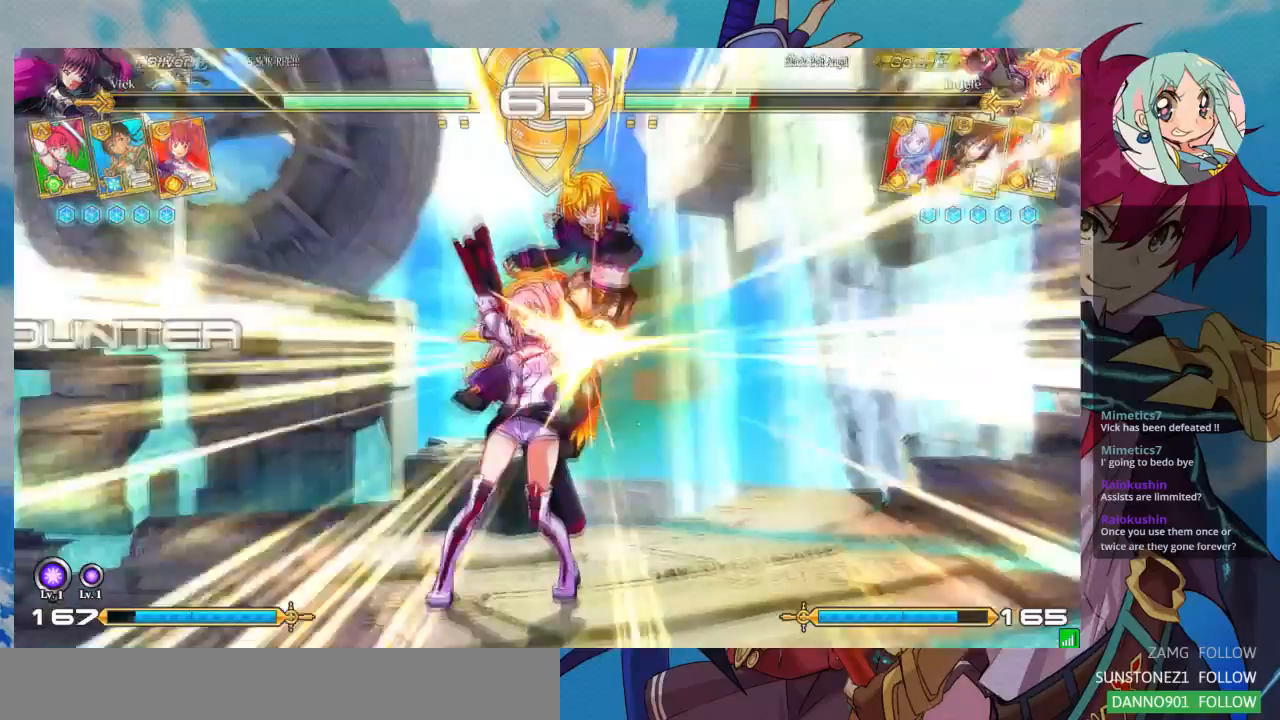
{"buttons": [], "left_stick": "right", "events": [[100, "left_stick", "center"], [433, "left_stick", "right"]]}
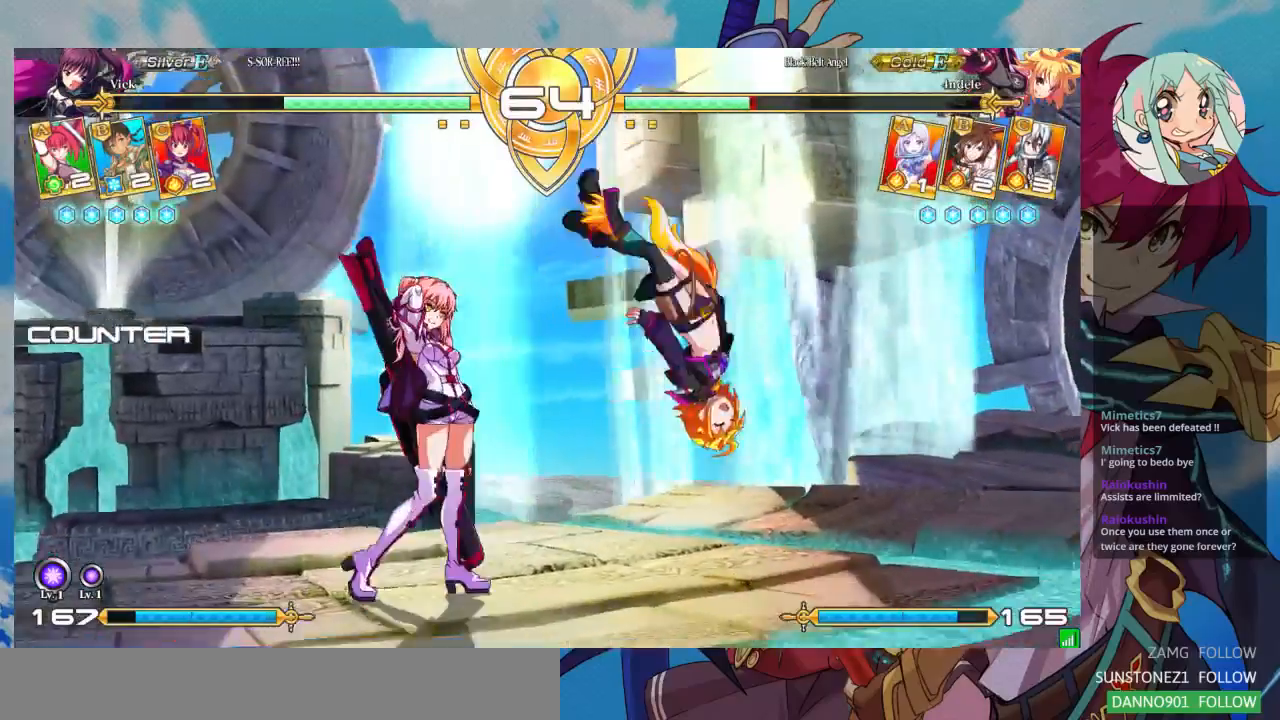
{"buttons": ["R1"], "left_stick": "right", "events": [[467, "R1", "down"]]}
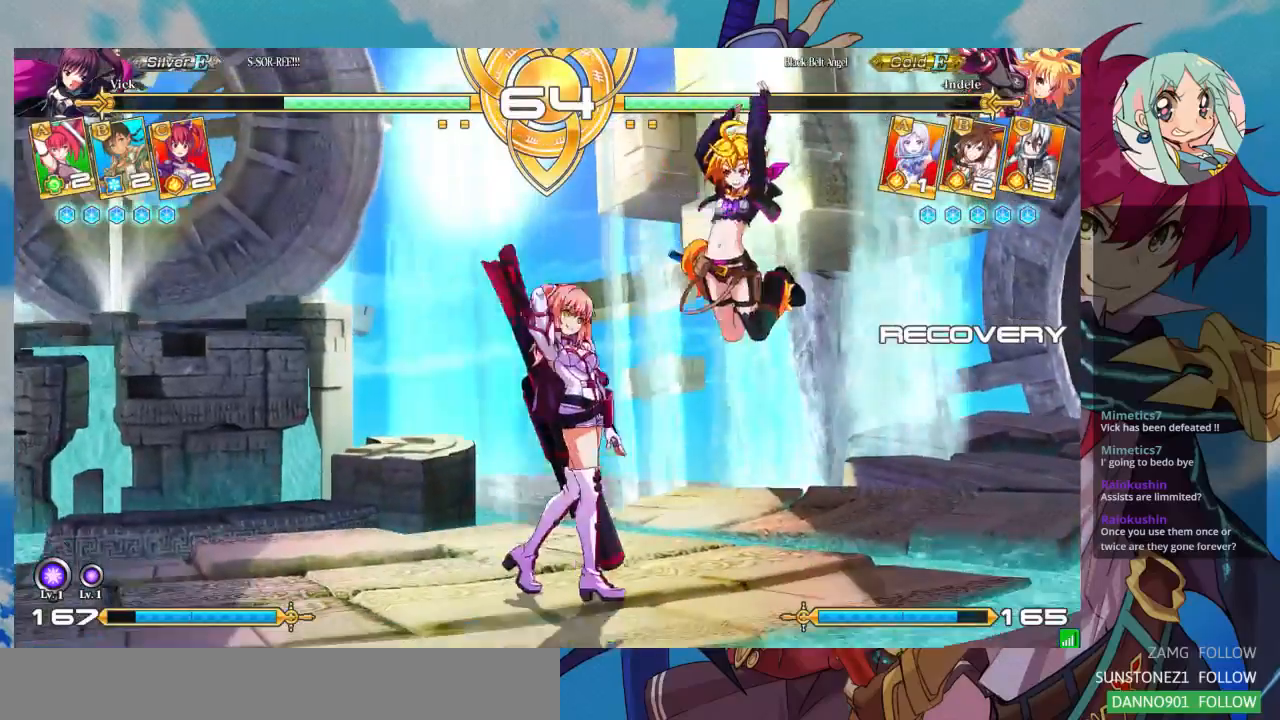
{"buttons": [], "left_stick": "up-right", "events": [[300, "R1", "up"], [300, "left_stick", "up-right"]]}
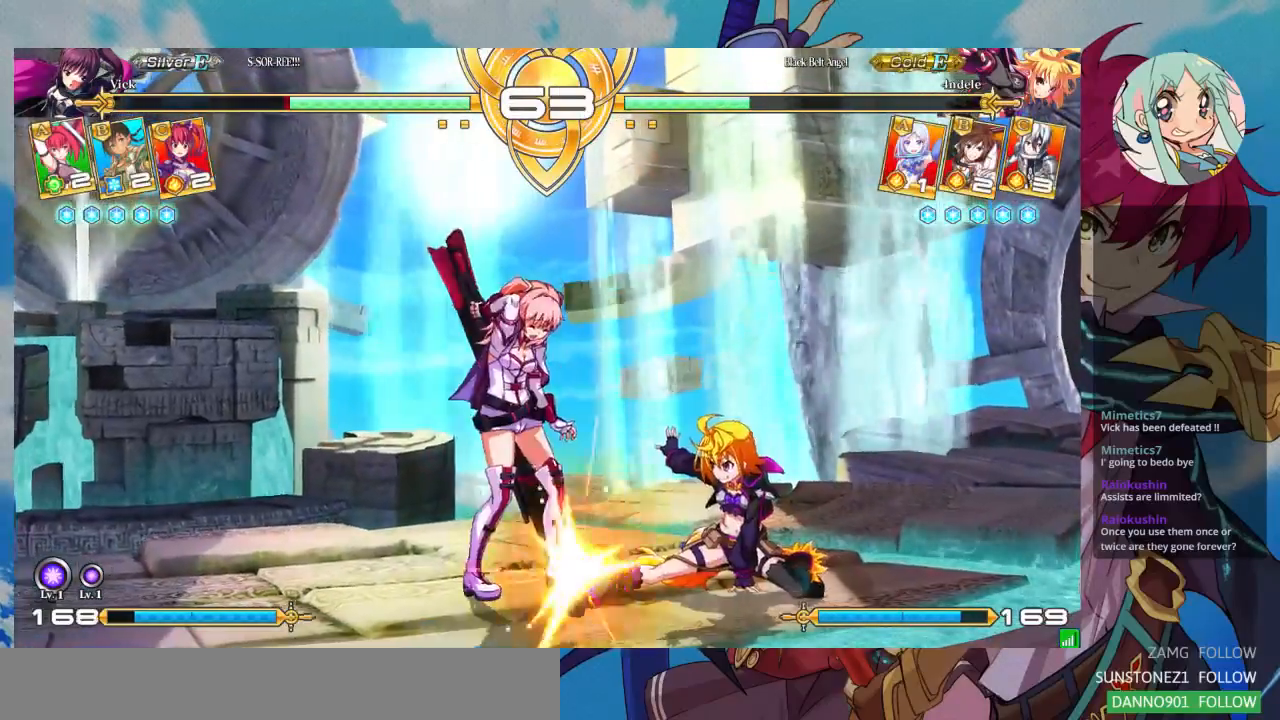
{"buttons": [], "left_stick": "up-right", "events": []}